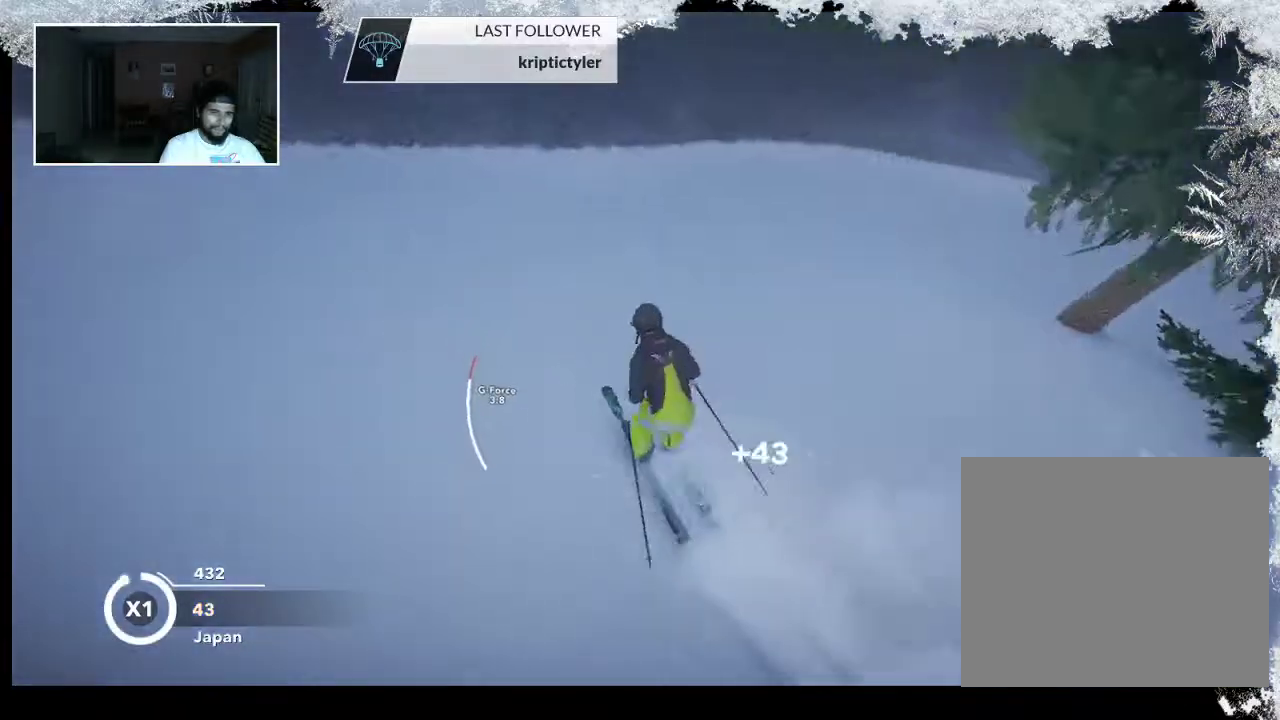
Gameplay with a controller (PlayStation layout); each line is a JSON object with the inputs held at the frame after it. "events" lists button and stick changes between this image and that frame as [ms after this image, input, new state], when the widget could be followed in between.
{"buttons": ["TRIANGLE"], "left_stick": "center", "right_stick": "center", "events": [[167, "left_stick", "center"]]}
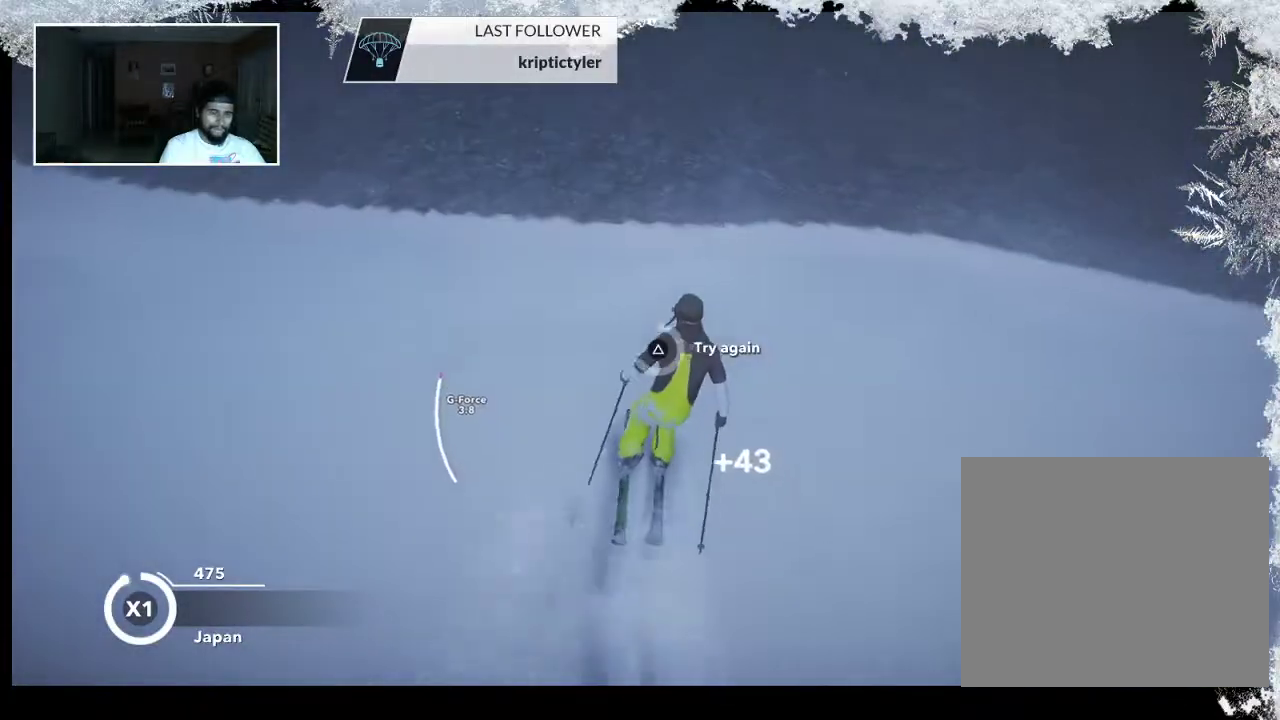
{"buttons": [], "left_stick": "center", "right_stick": "center", "events": [[400, "TRIANGLE", "up"]]}
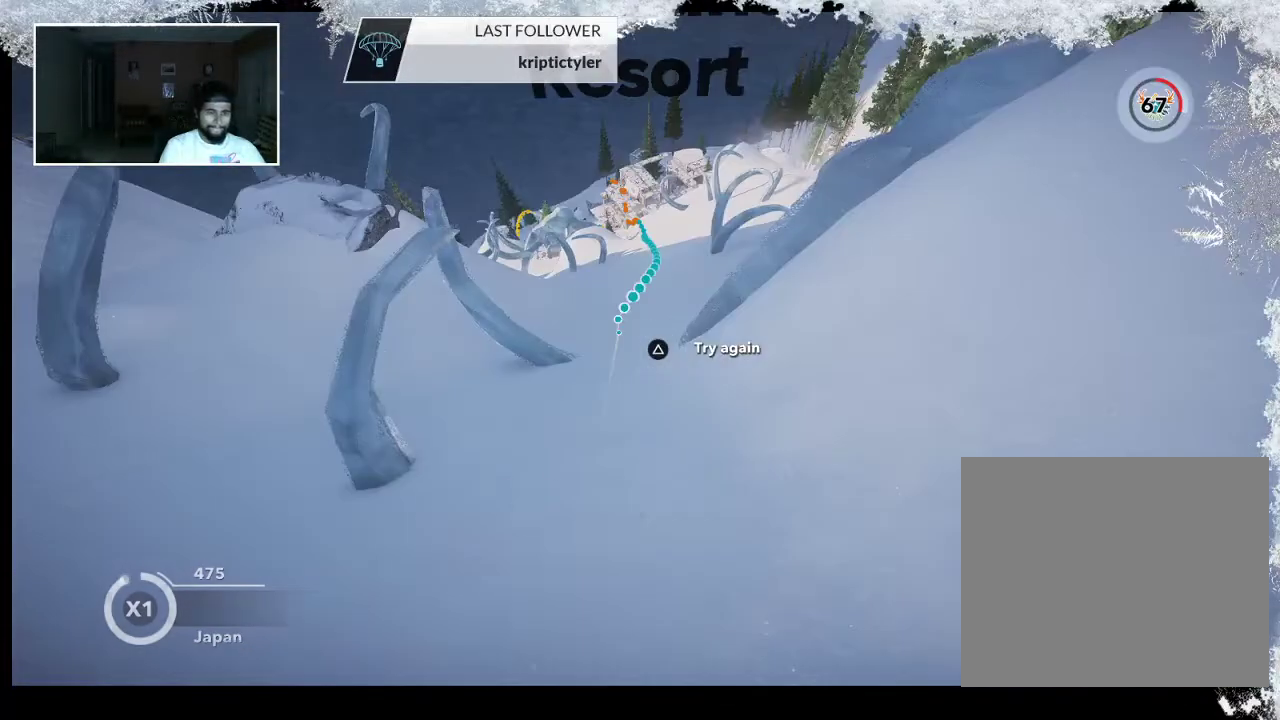
{"buttons": [], "left_stick": "up", "right_stick": "center", "events": [[433, "left_stick", "up"]]}
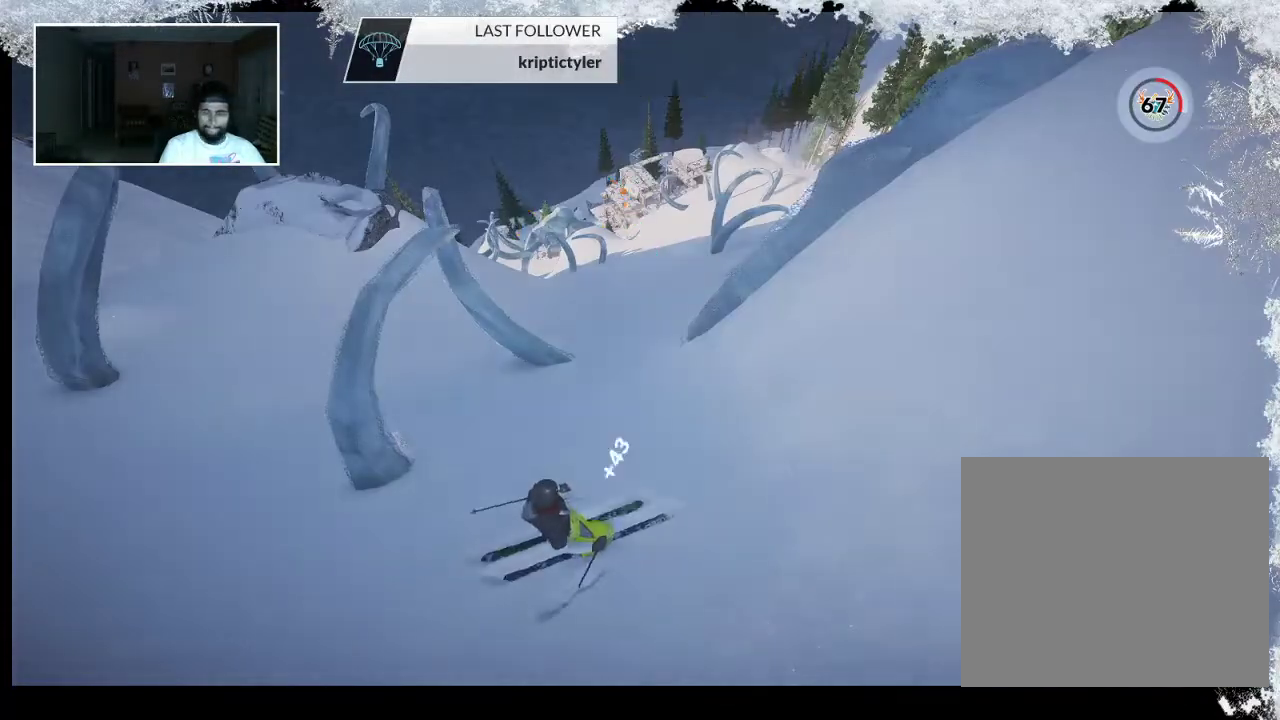
{"buttons": [], "left_stick": "up", "right_stick": "center", "events": []}
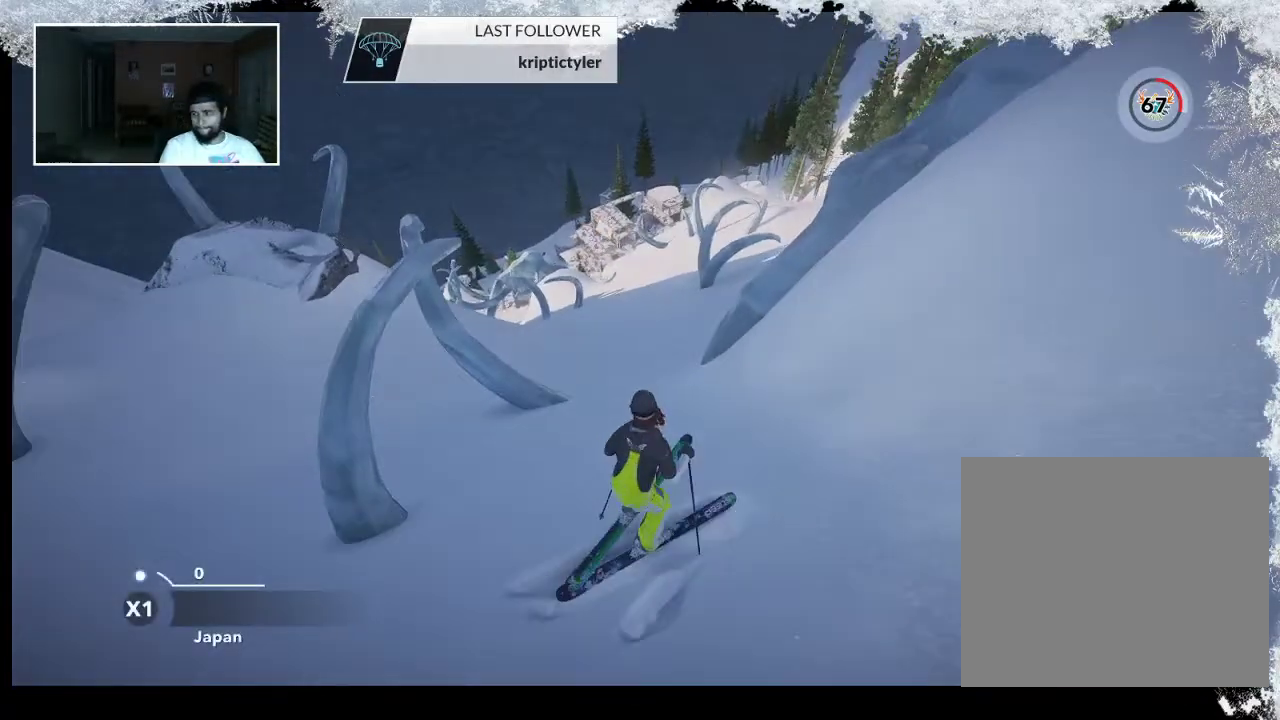
{"buttons": [], "left_stick": "up", "right_stick": "center", "events": []}
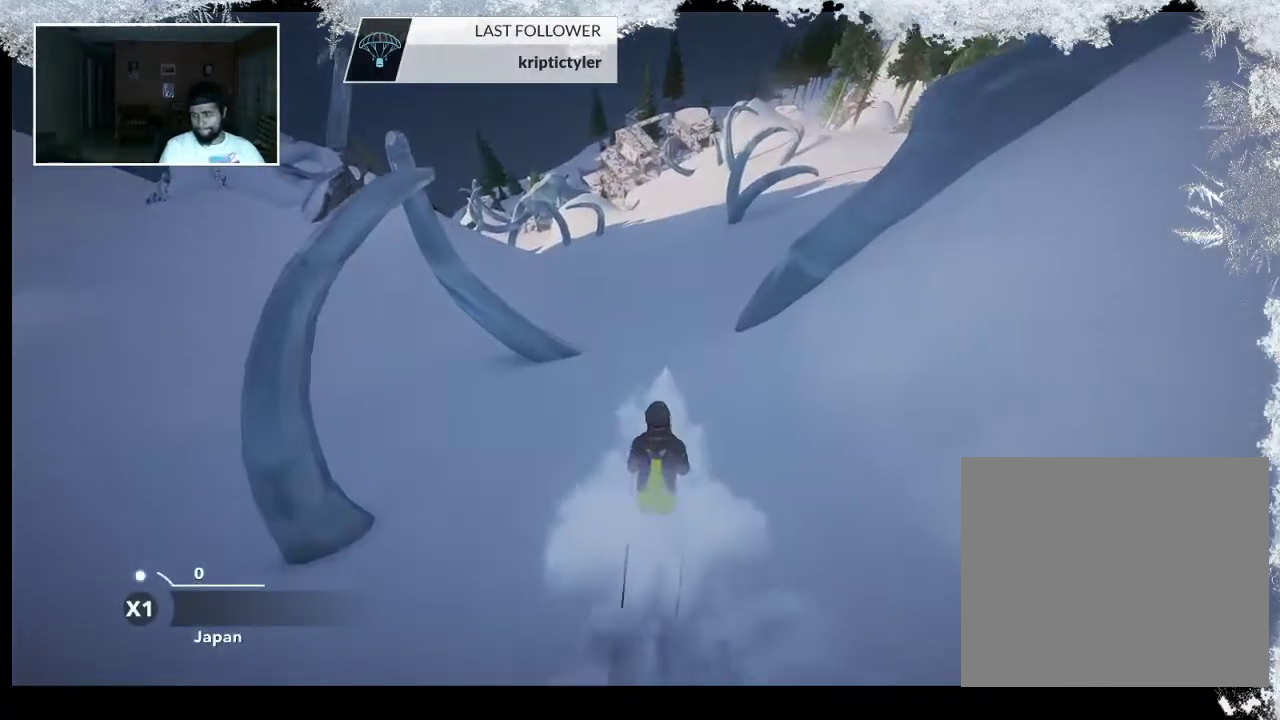
{"buttons": [], "left_stick": "up", "right_stick": "center", "events": []}
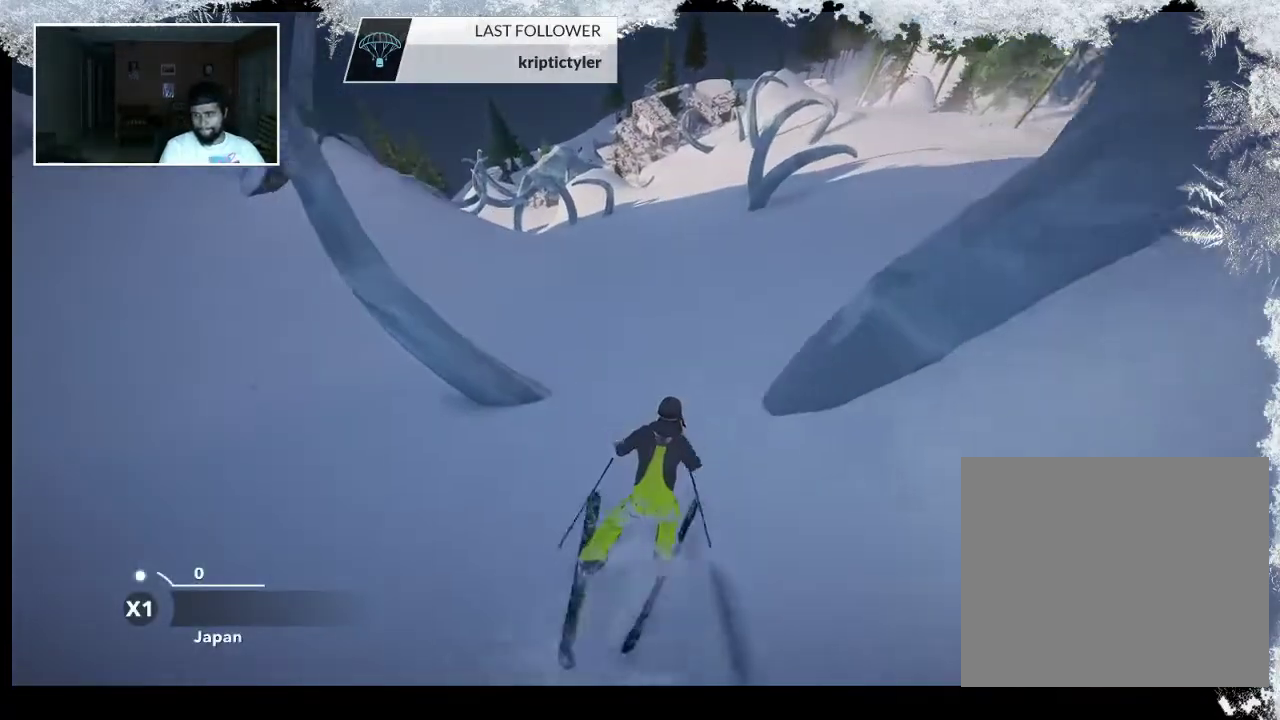
{"buttons": [], "left_stick": "up", "right_stick": "center", "events": []}
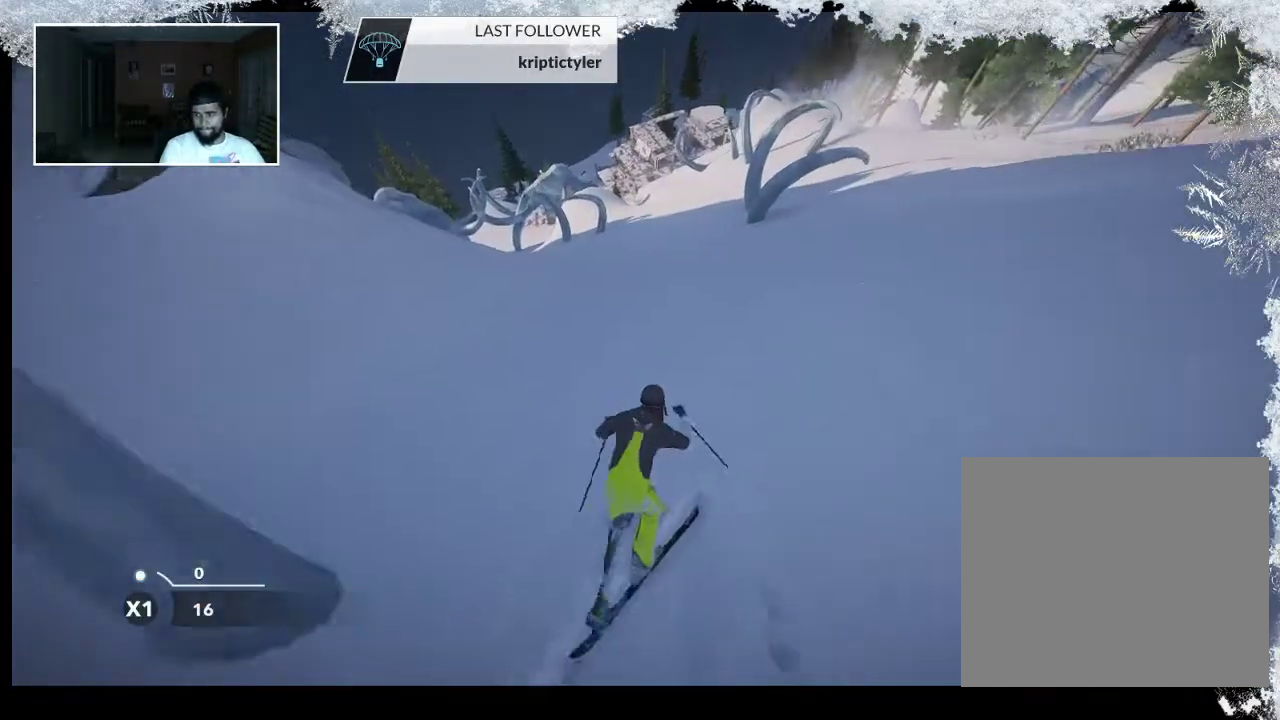
{"buttons": [], "left_stick": "up", "right_stick": "center", "events": []}
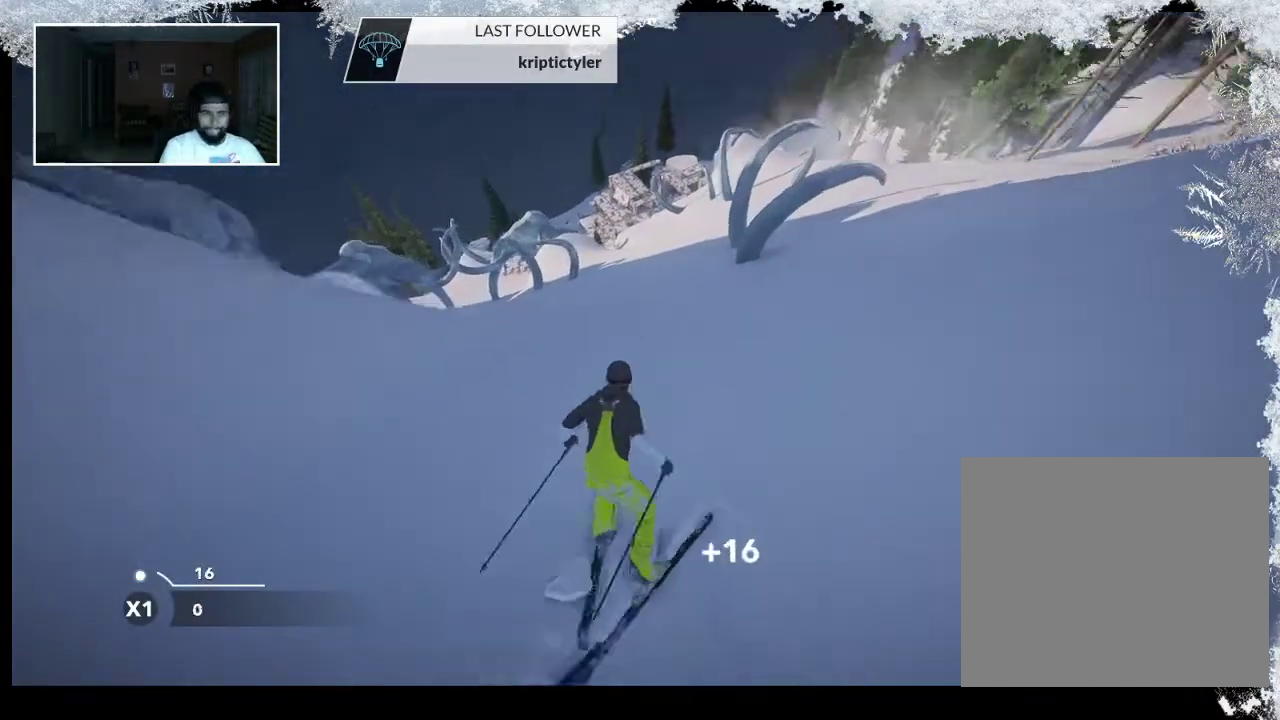
{"buttons": [], "left_stick": "up", "right_stick": "center", "events": []}
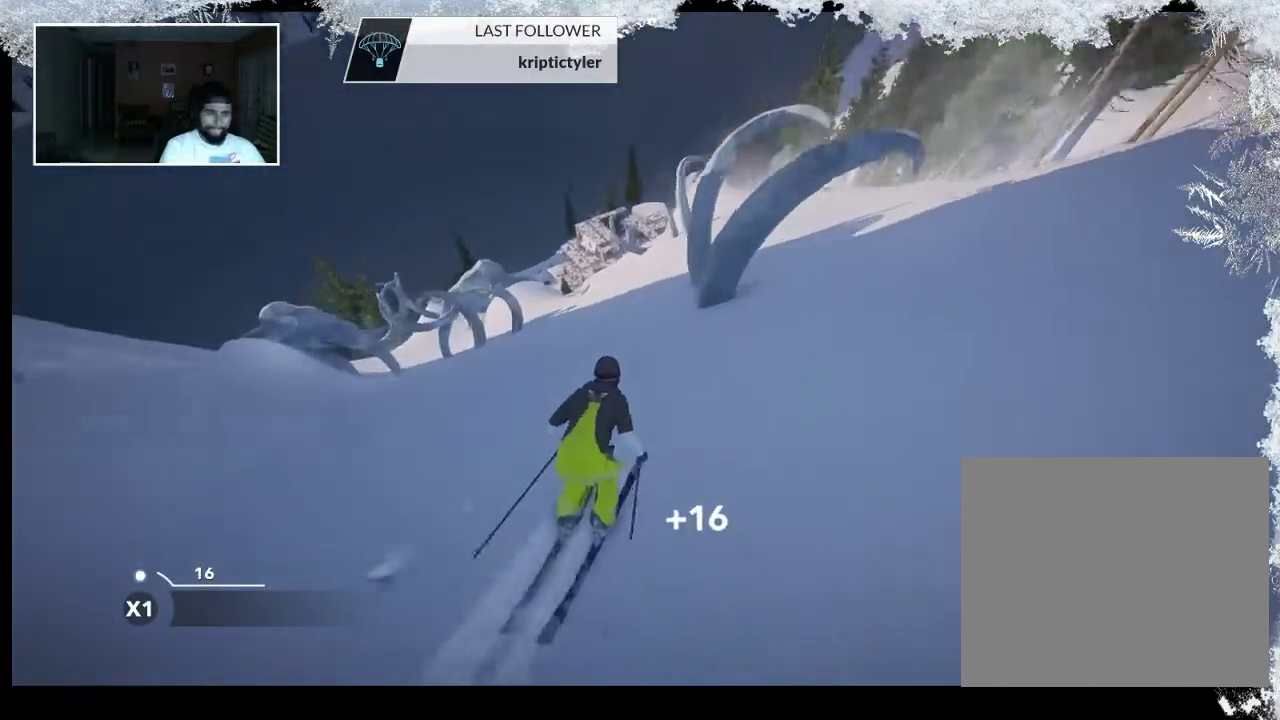
{"buttons": [], "left_stick": "up-left", "right_stick": "center", "events": [[200, "left_stick", "up-left"]]}
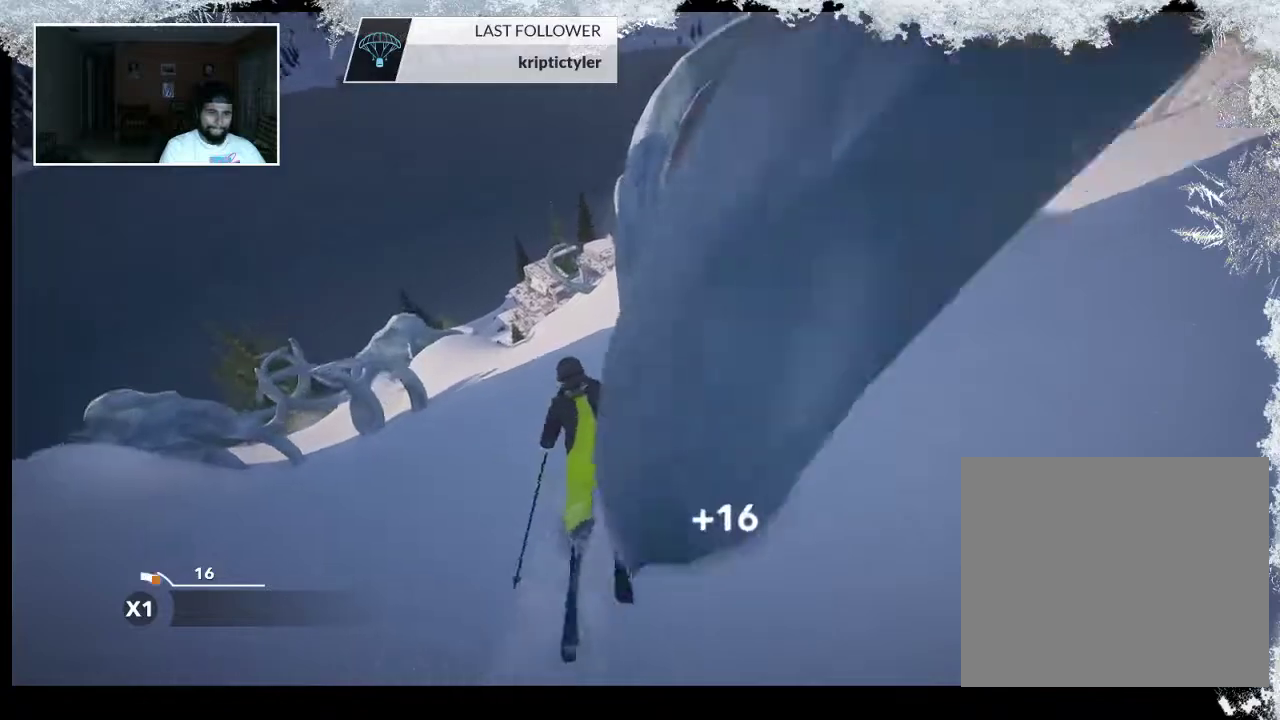
{"buttons": [], "left_stick": "center", "right_stick": "center", "events": [[333, "left_stick", "center"]]}
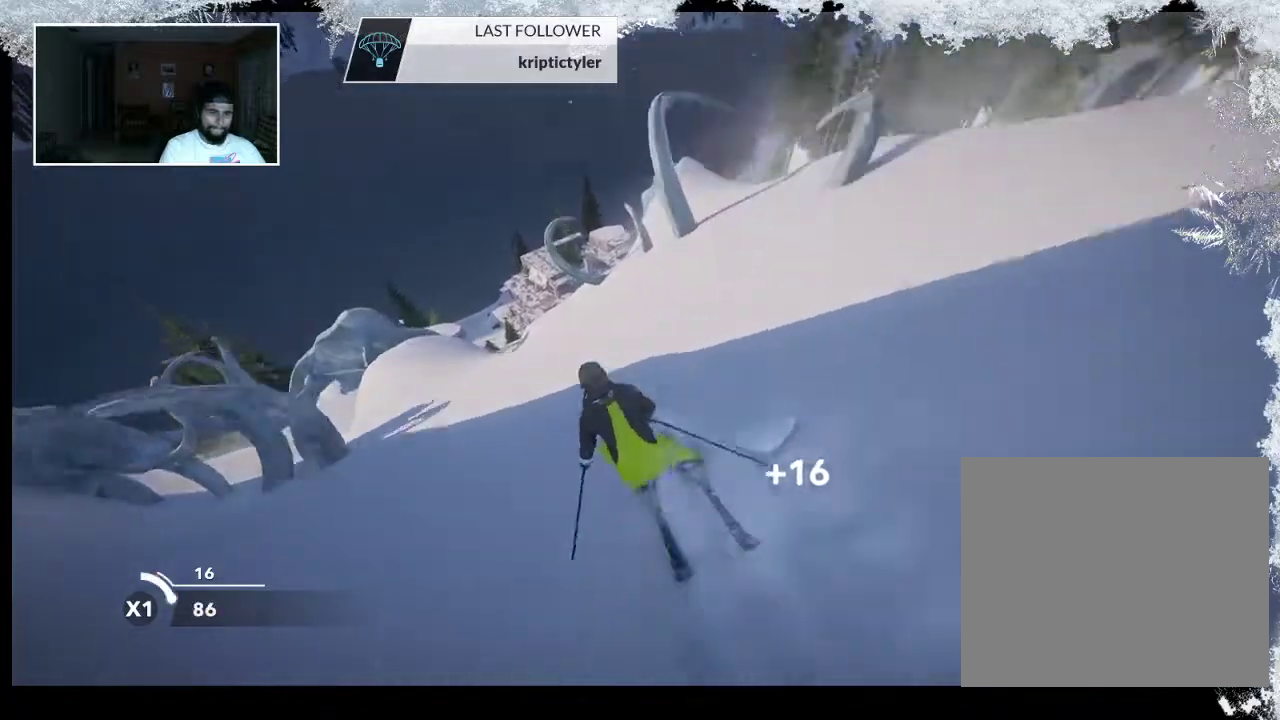
{"buttons": [], "left_stick": "center", "right_stick": "center", "events": []}
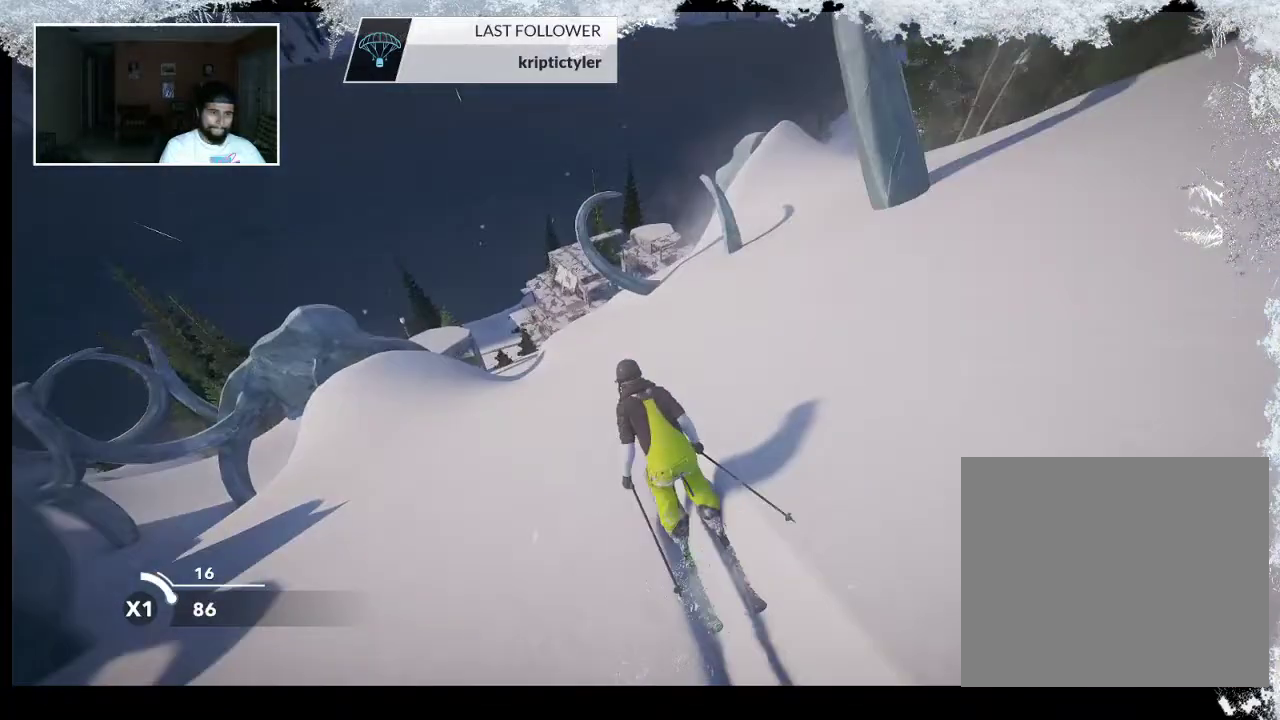
{"buttons": [], "left_stick": "center", "right_stick": "center", "events": []}
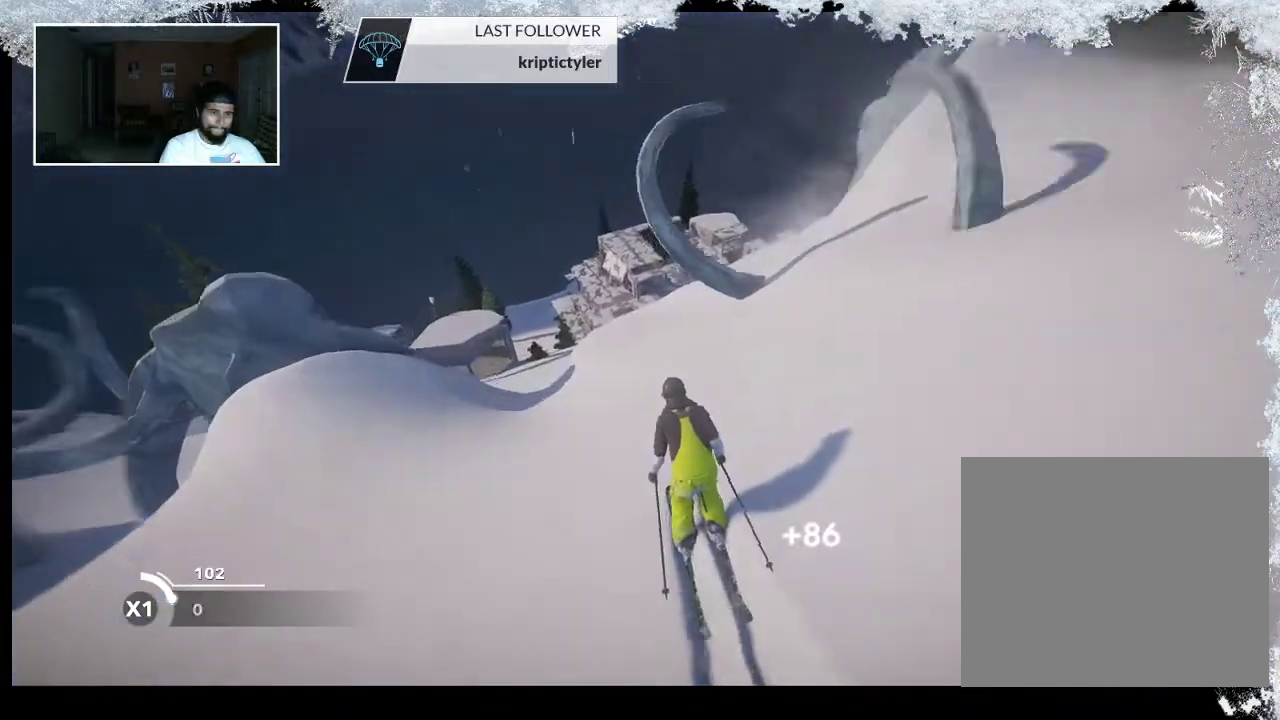
{"buttons": [], "left_stick": "center", "right_stick": "center", "events": []}
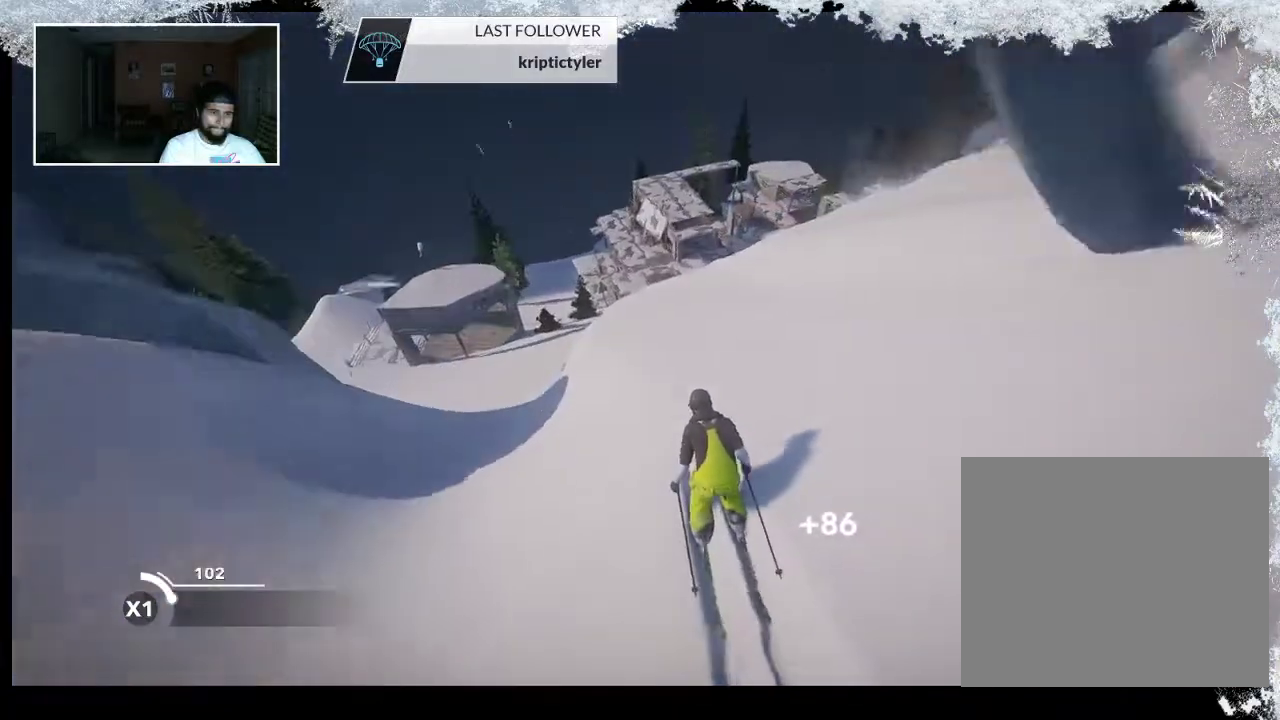
{"buttons": [], "left_stick": "right", "right_stick": "center", "events": [[400, "left_stick", "right"]]}
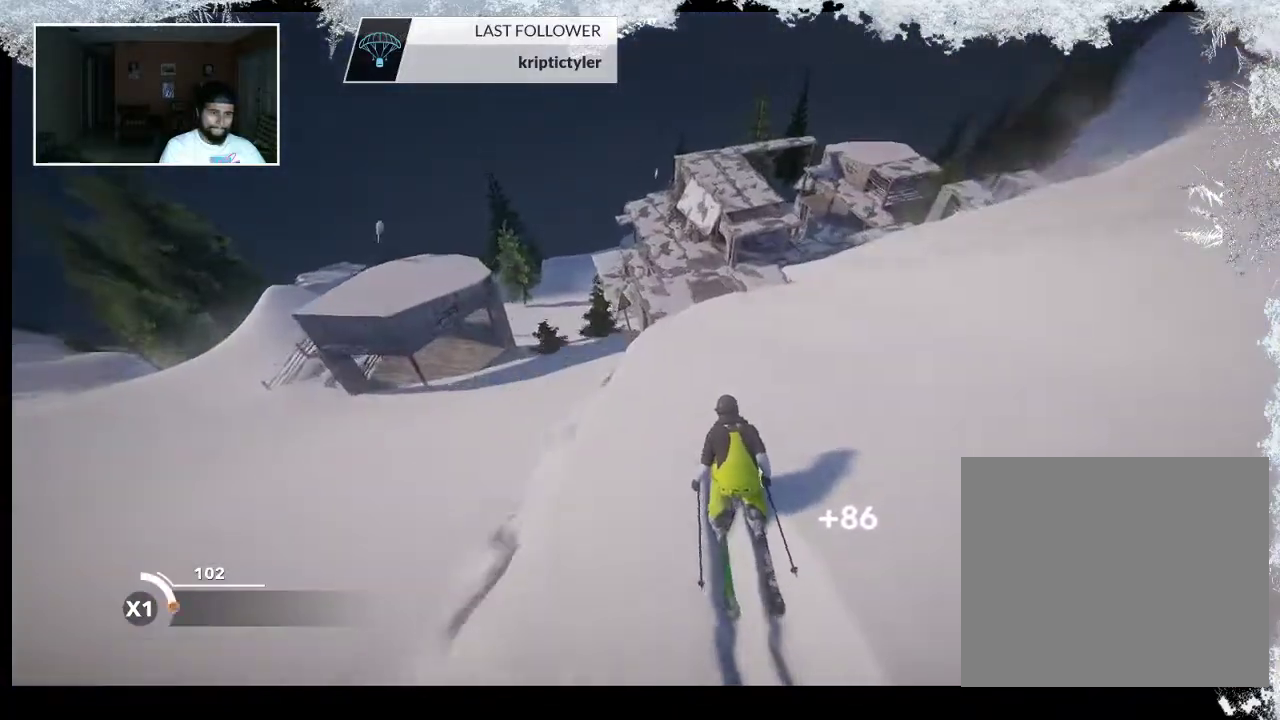
{"buttons": ["R2"], "left_stick": "center", "right_stick": "center", "events": [[100, "left_stick", "center"], [500, "R2", "down"]]}
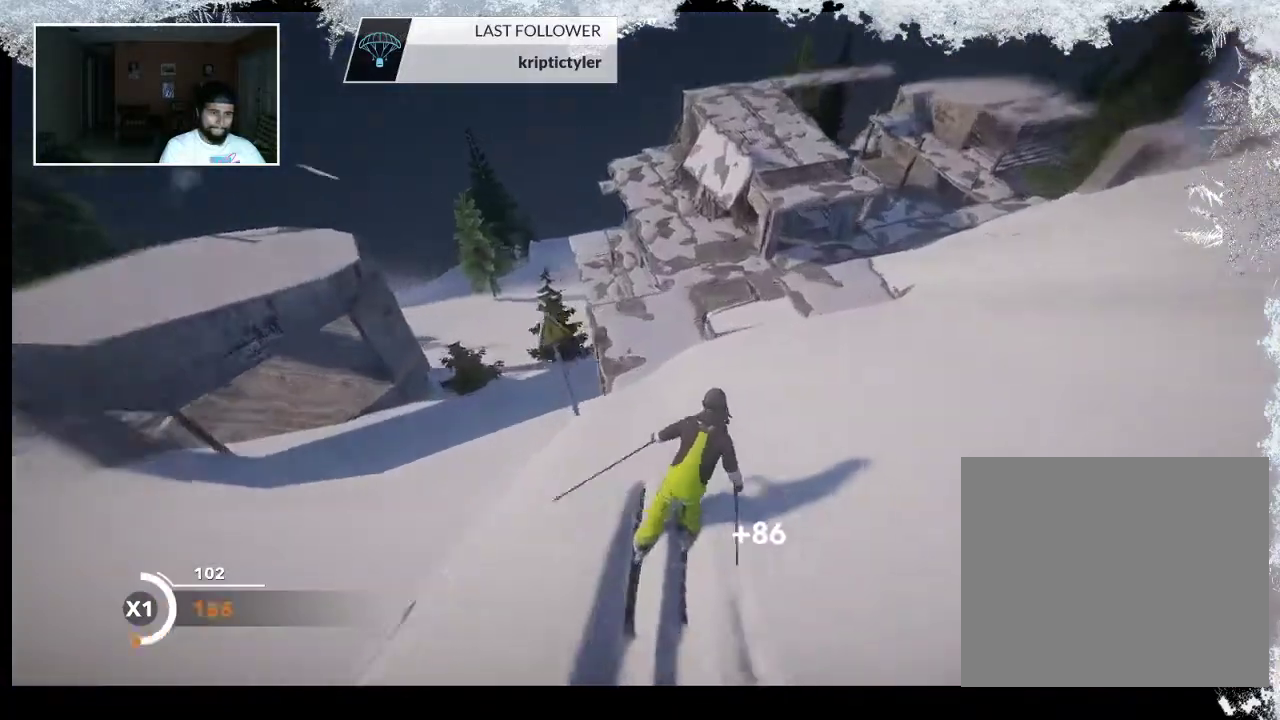
{"buttons": [], "left_stick": "center", "right_stick": "center", "events": [[367, "left_stick", "right"], [400, "R2", "up"], [500, "left_stick", "center"]]}
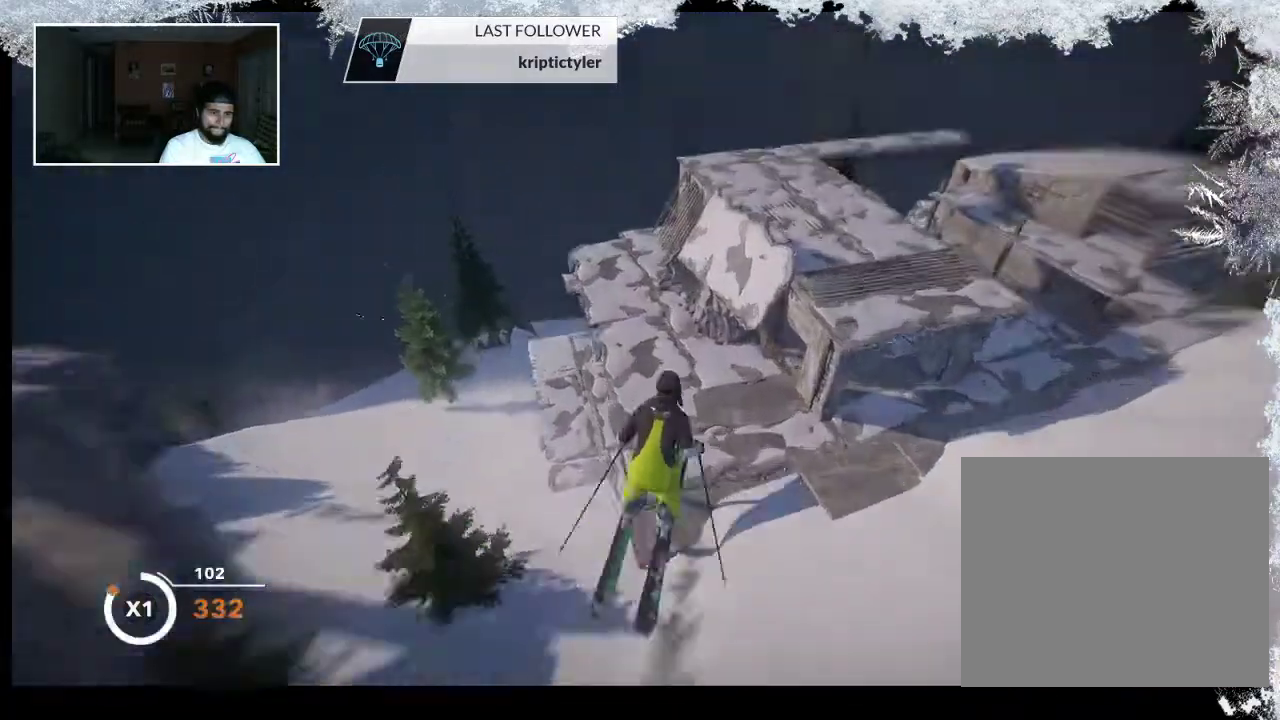
{"buttons": [], "left_stick": "center", "right_stick": "center", "events": []}
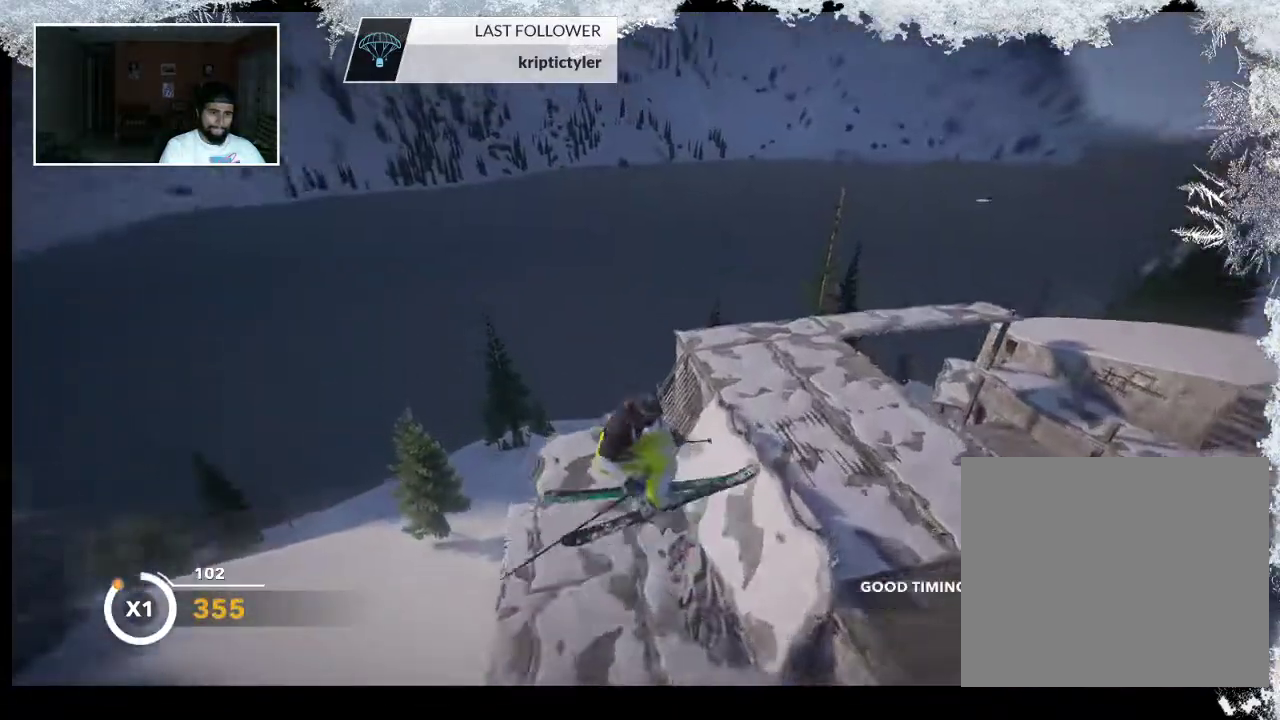
{"buttons": [], "left_stick": "center", "right_stick": "center", "events": []}
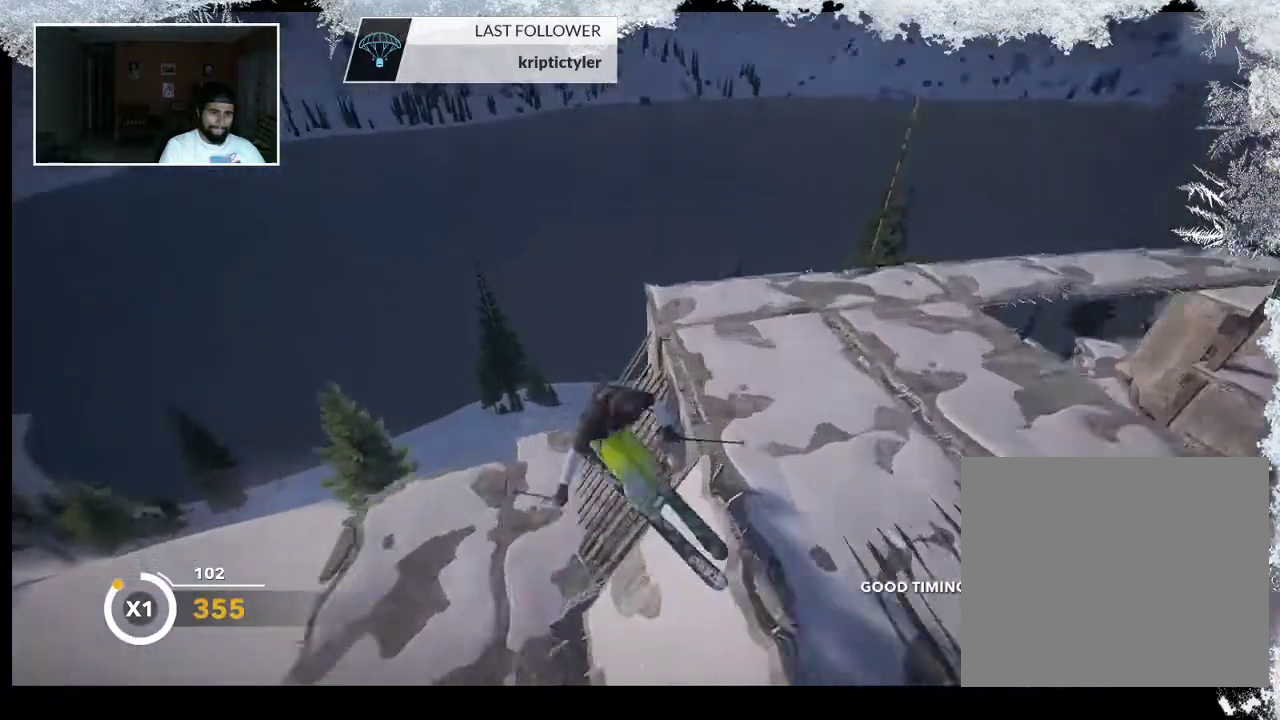
{"buttons": [], "left_stick": "center", "right_stick": "center", "events": [[100, "R2", "down"], [333, "R2", "up"], [333, "left_stick", "up-left"], [500, "left_stick", "center"]]}
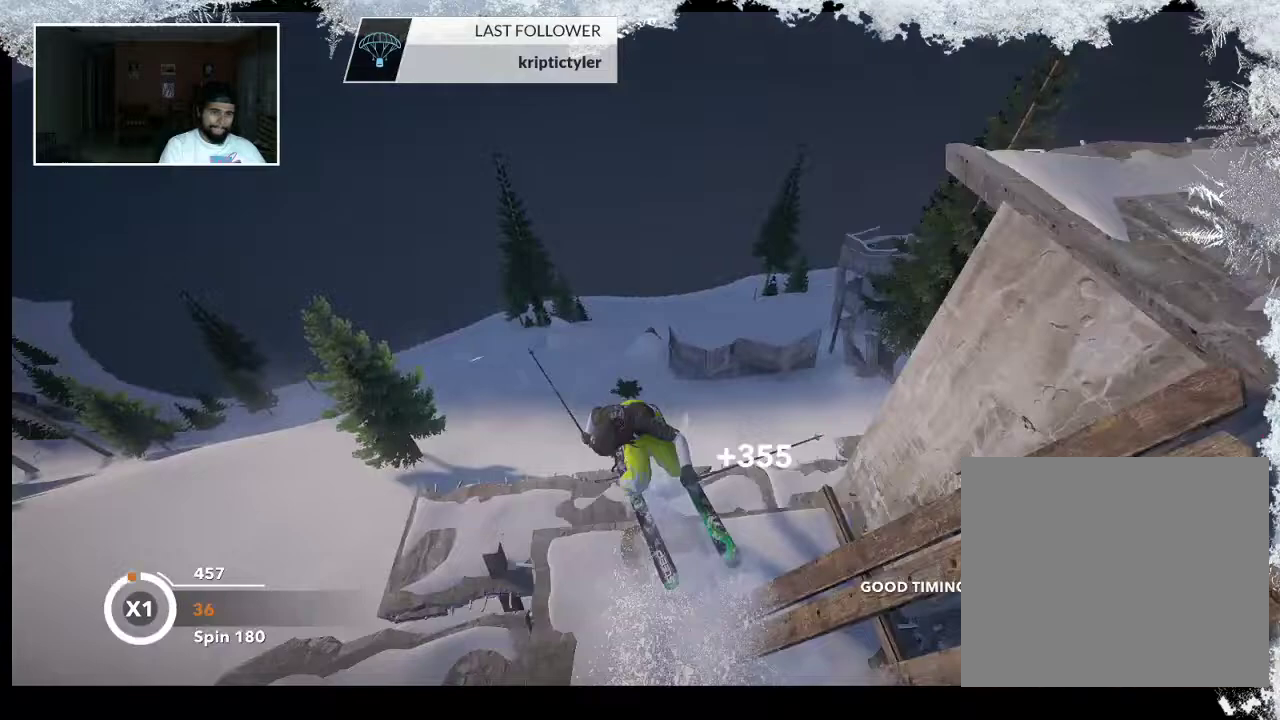
{"buttons": ["R2"], "left_stick": "center", "right_stick": "down-right", "events": [[300, "R2", "down"], [300, "right_stick", "down"], [400, "right_stick", "down-right"]]}
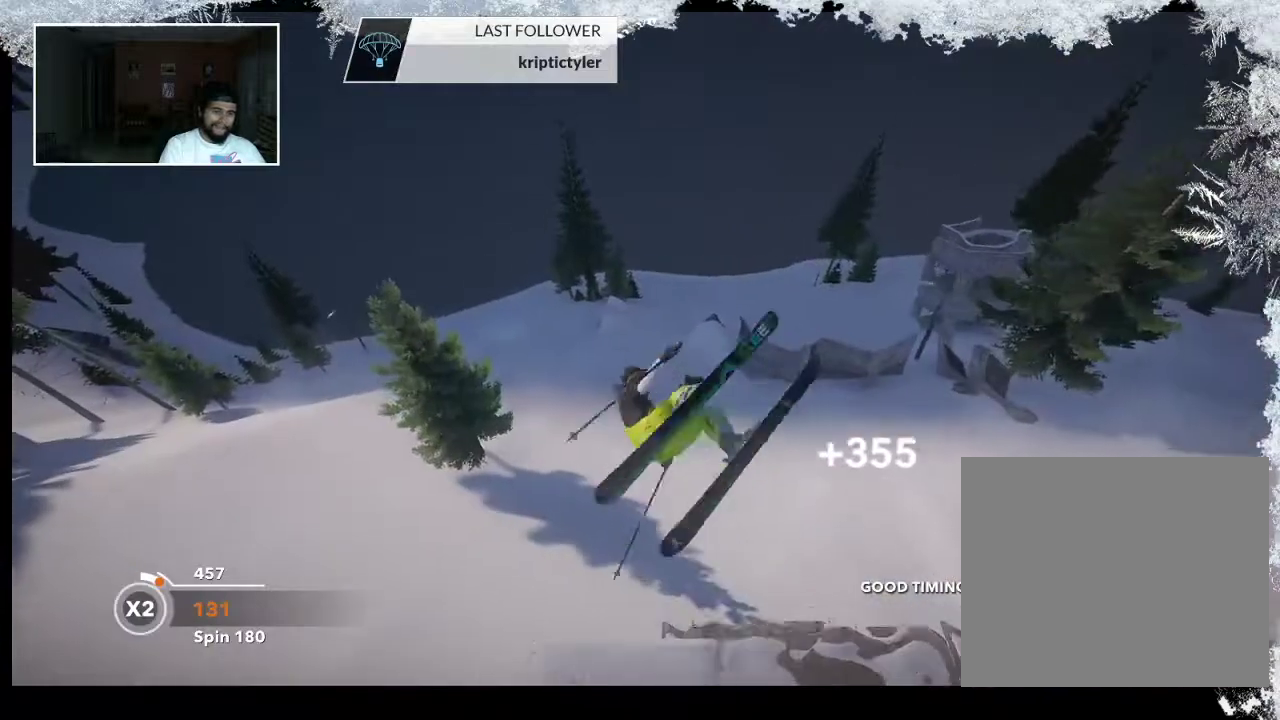
{"buttons": [], "left_stick": "center", "right_stick": "center", "events": [[500, "R2", "up"], [500, "right_stick", "center"]]}
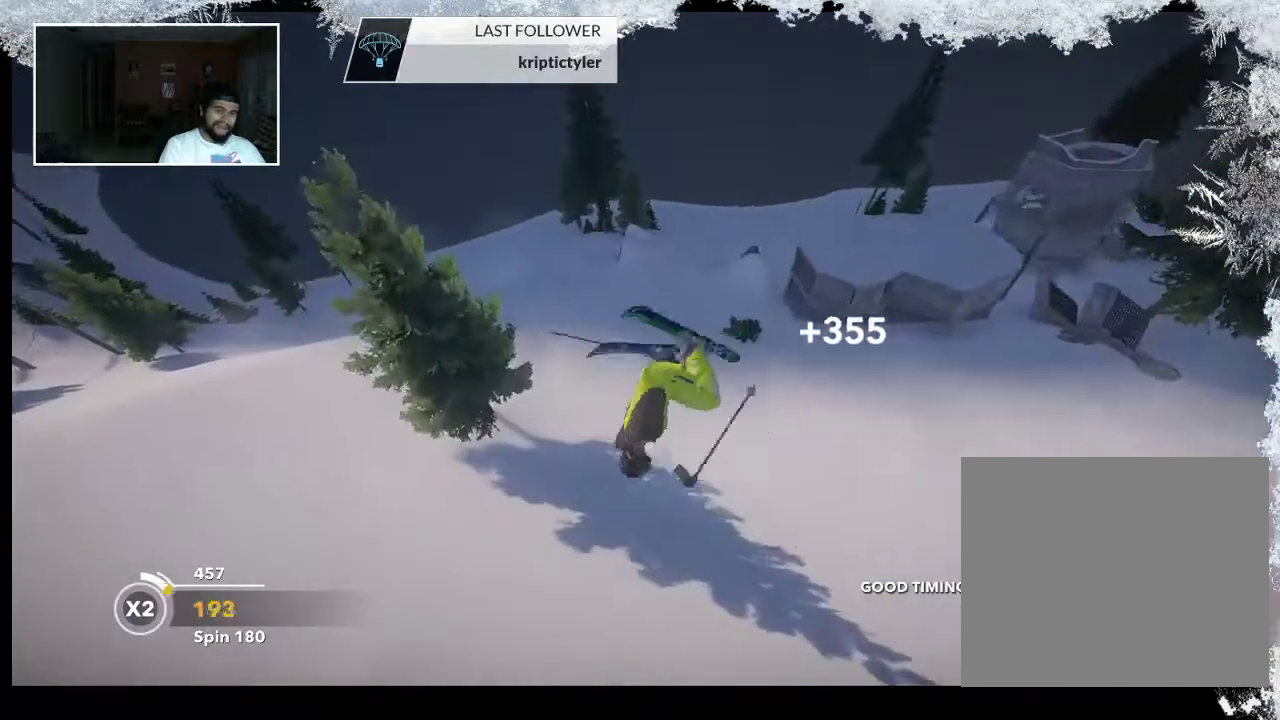
{"buttons": [], "left_stick": "center", "right_stick": "left", "events": [[433, "right_stick", "left"]]}
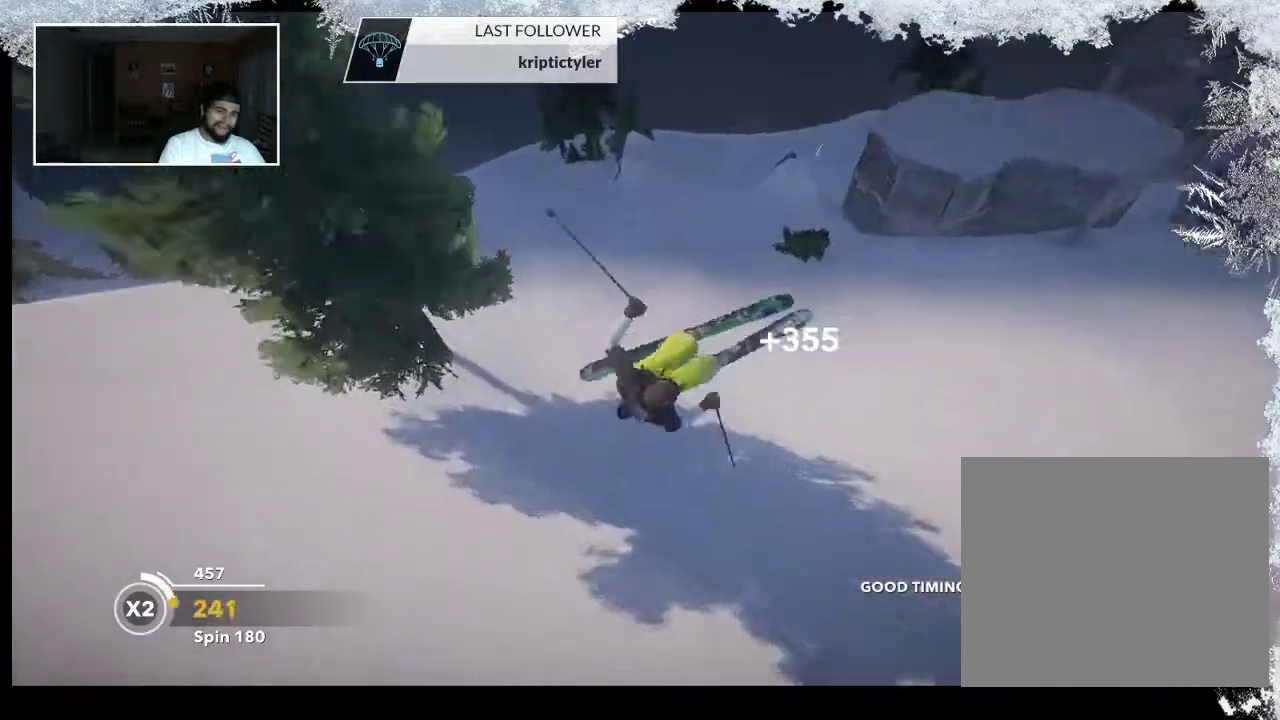
{"buttons": [], "left_stick": "center", "right_stick": "center", "events": [[100, "right_stick", "center"]]}
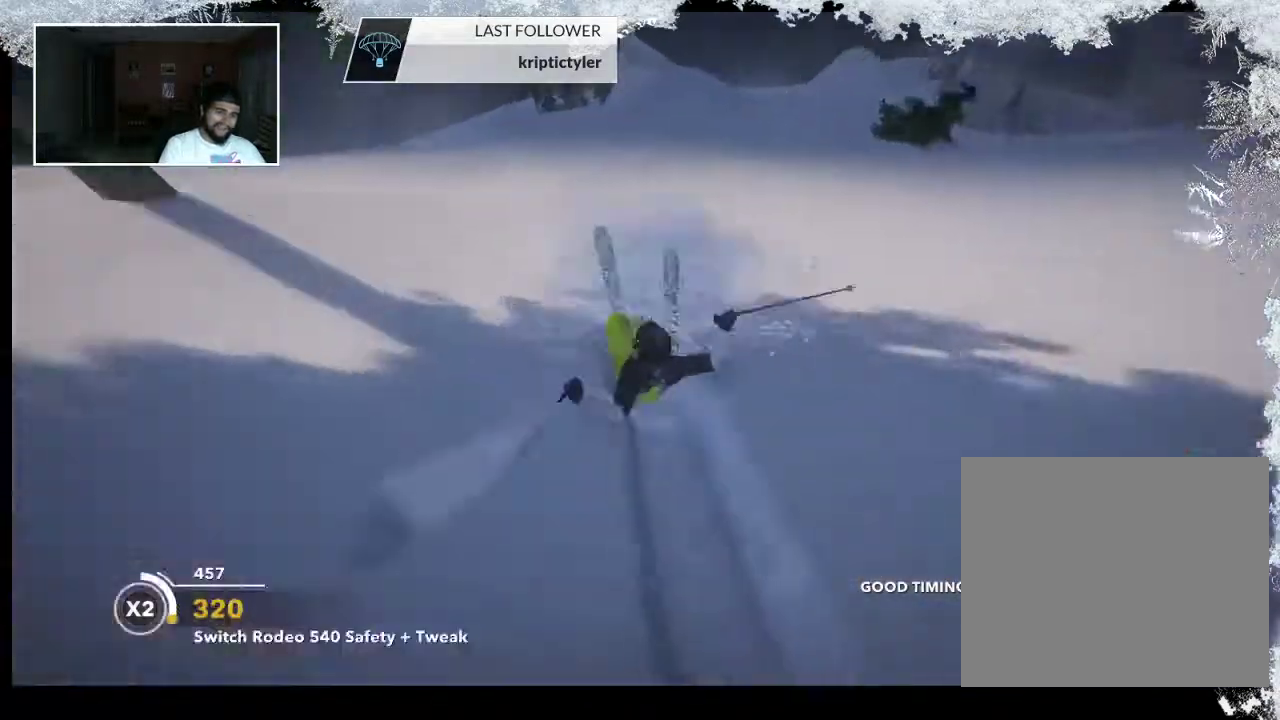
{"buttons": [], "left_stick": "center", "right_stick": "center", "events": []}
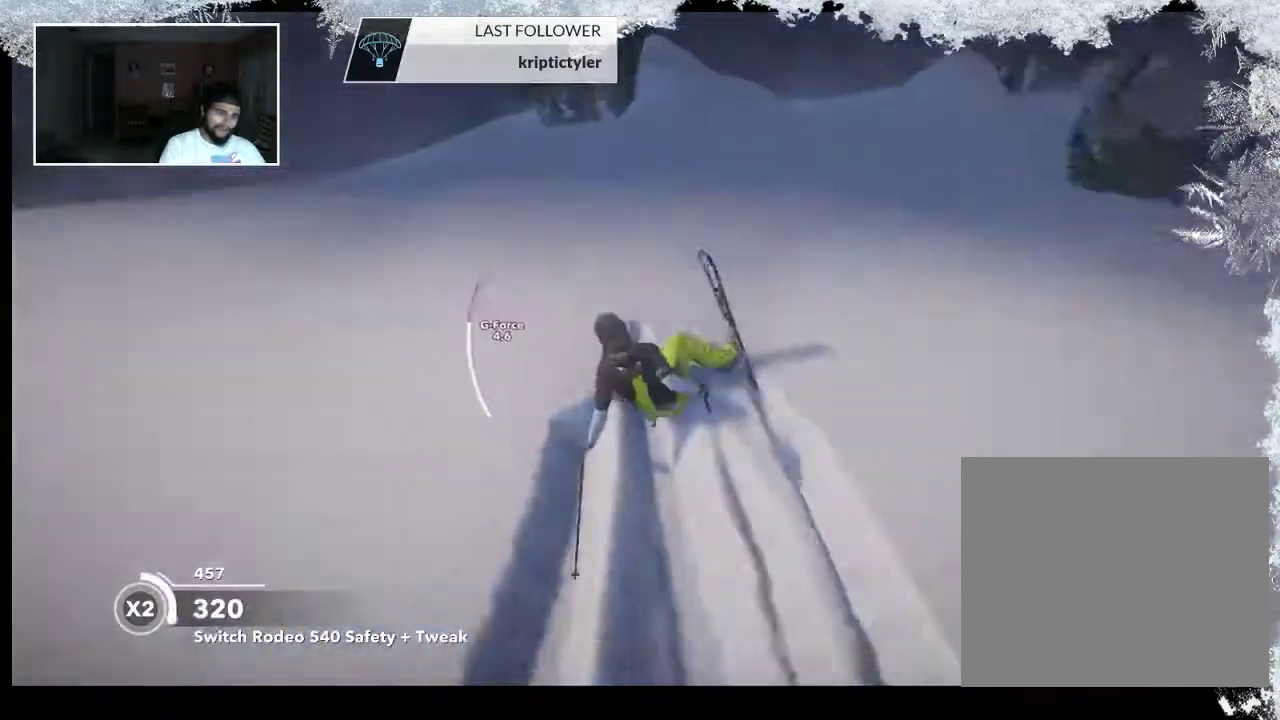
{"buttons": [], "left_stick": "center", "right_stick": "center", "events": []}
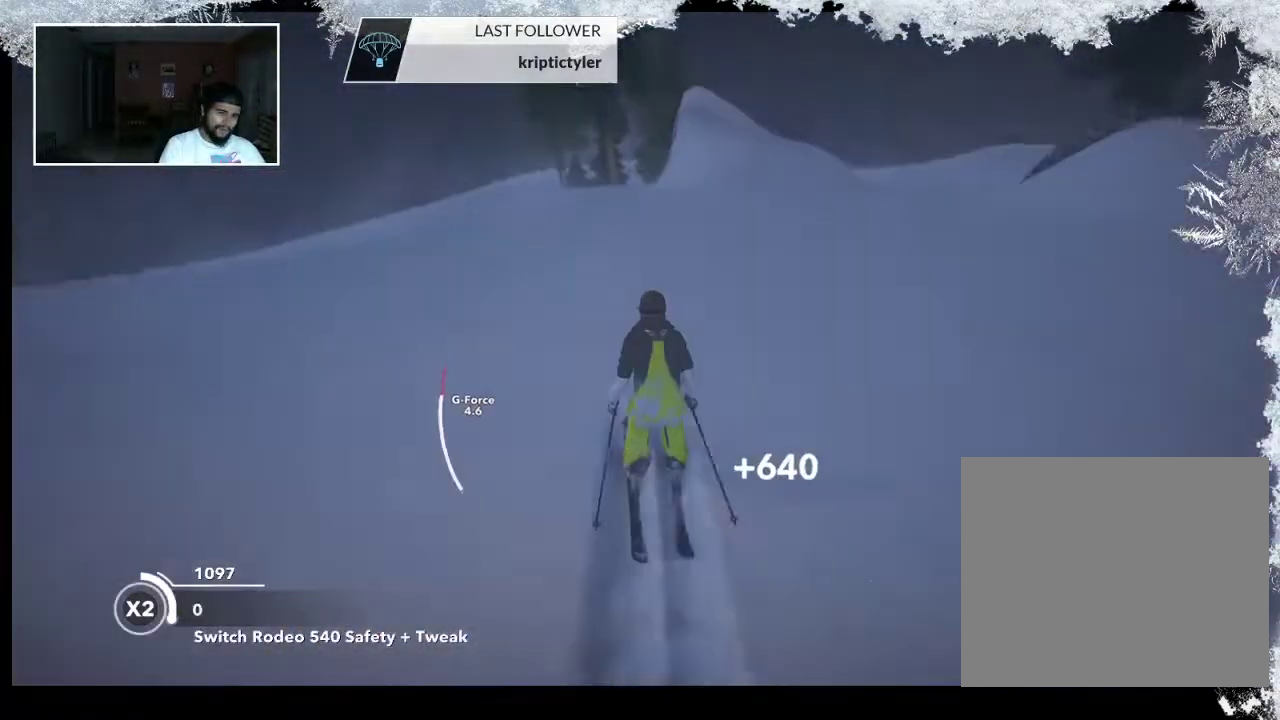
{"buttons": ["SQUARE"], "left_stick": "center", "right_stick": "center", "events": [[33, "left_stick", "down-left"], [433, "SQUARE", "down"], [433, "left_stick", "center"]]}
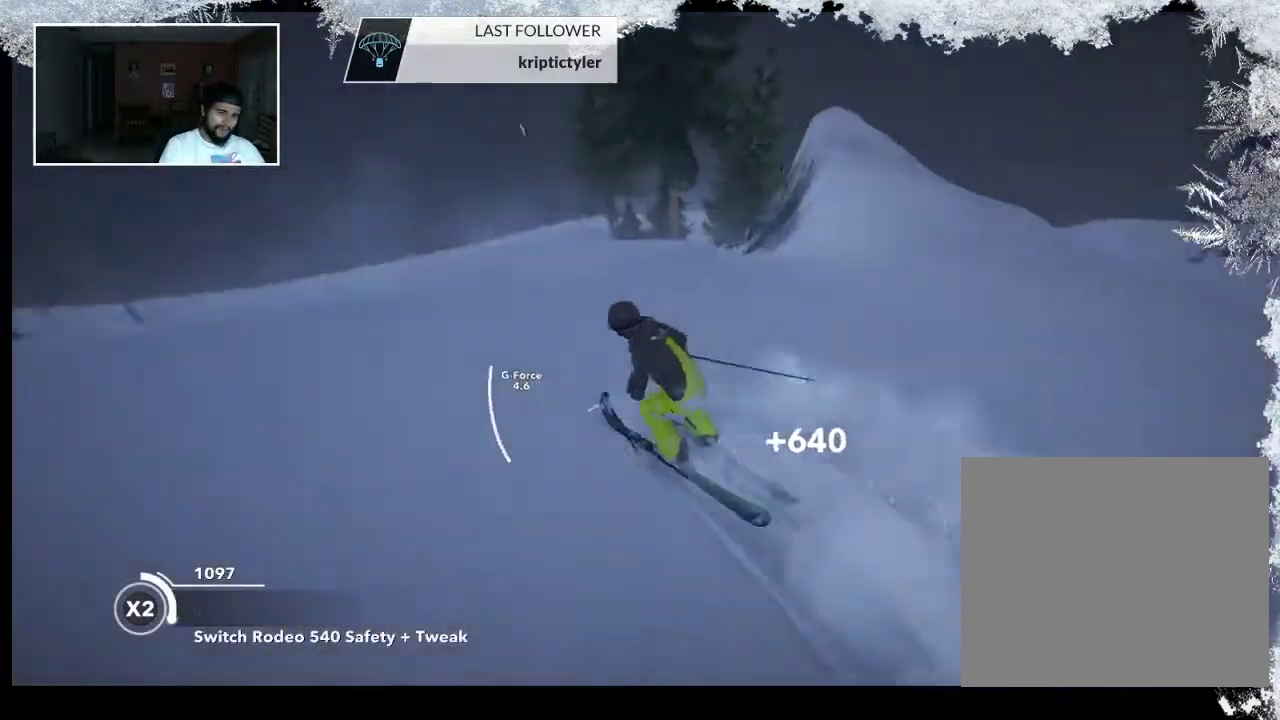
{"buttons": [], "left_stick": "center", "right_stick": "center", "events": [[67, "SQUARE", "up"]]}
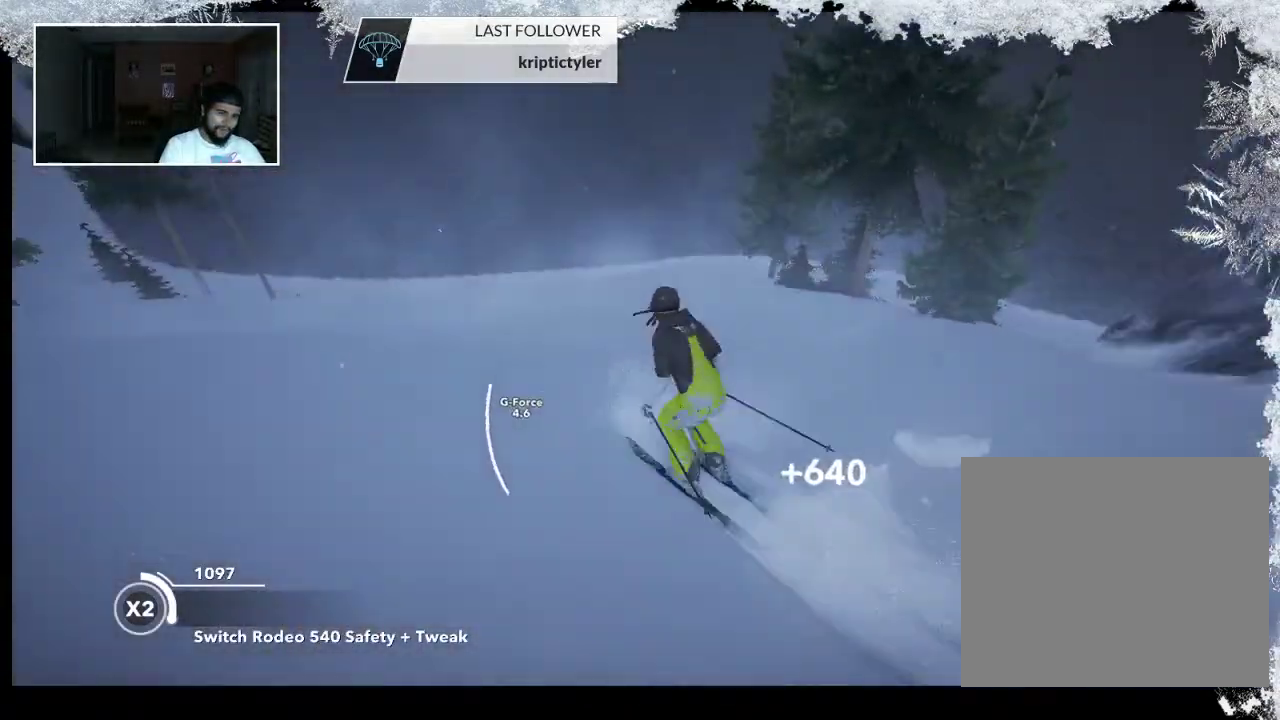
{"buttons": [], "left_stick": "center", "right_stick": "center", "events": []}
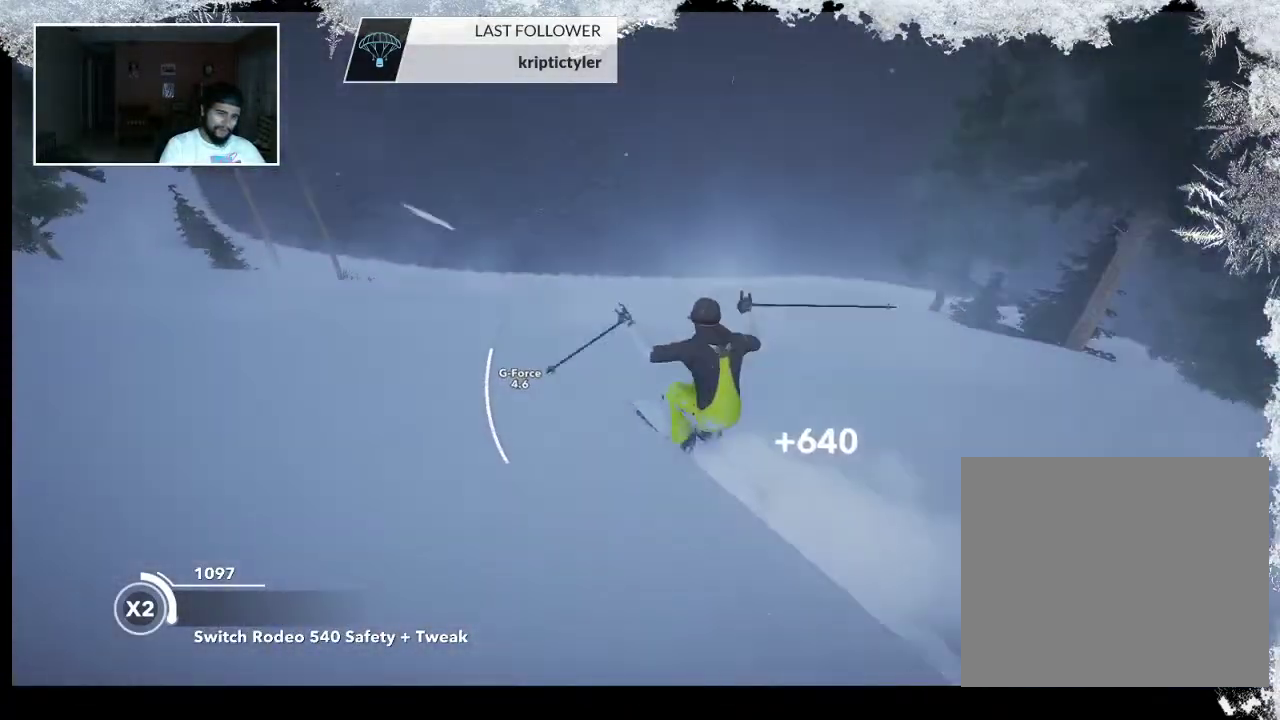
{"buttons": [], "left_stick": "center", "right_stick": "center", "events": []}